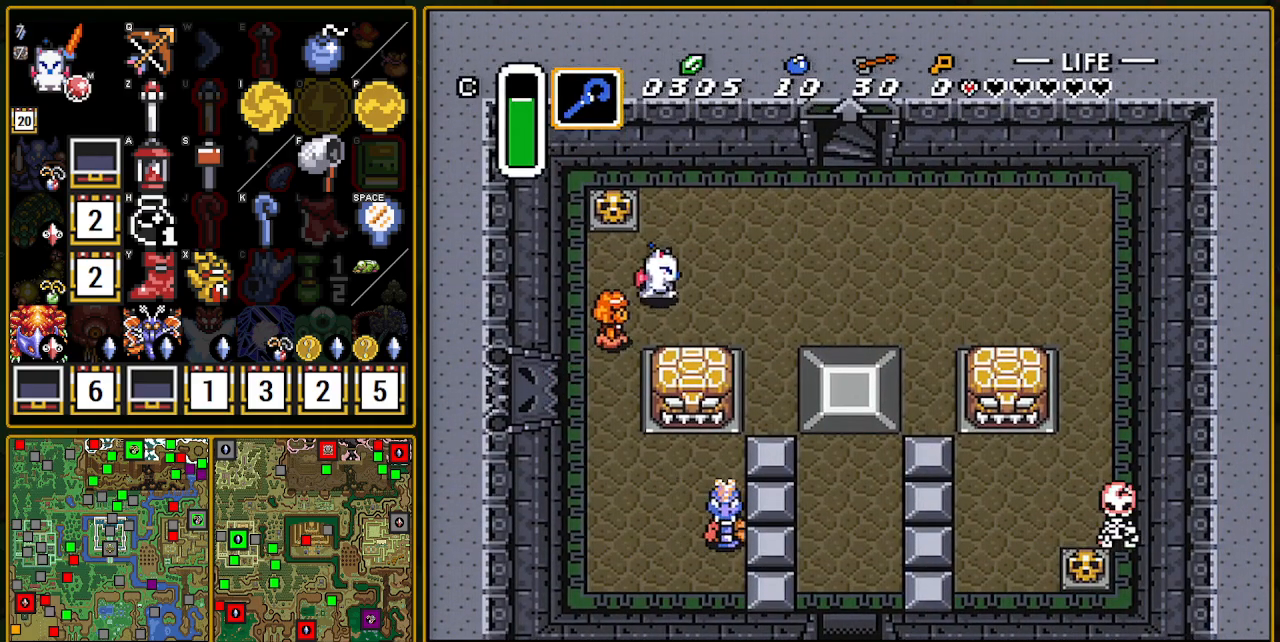
Gameplay with a controller (Nintendo layout); each line is a JSON object with the inputs held at the frame after it. "events" lists button and stick changes between this image and that frame as [ms after this image, input, new state], when the widget could be followed in between. Not read: L3 R3.
{"buttons": ["DPAD_UP", "DPAD_RIGHT"], "events": []}
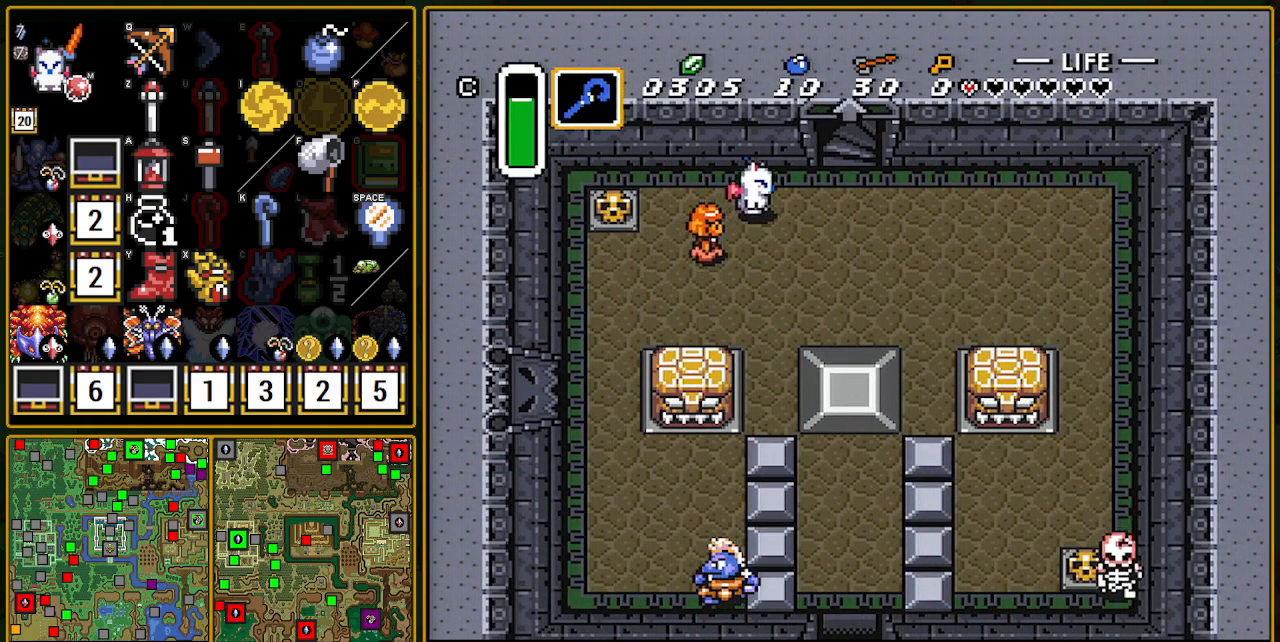
{"buttons": ["DPAD_UP"], "events": [[100, "DPAD_UP", "up"], [333, "DPAD_RIGHT", "up"], [333, "DPAD_UP", "down"]]}
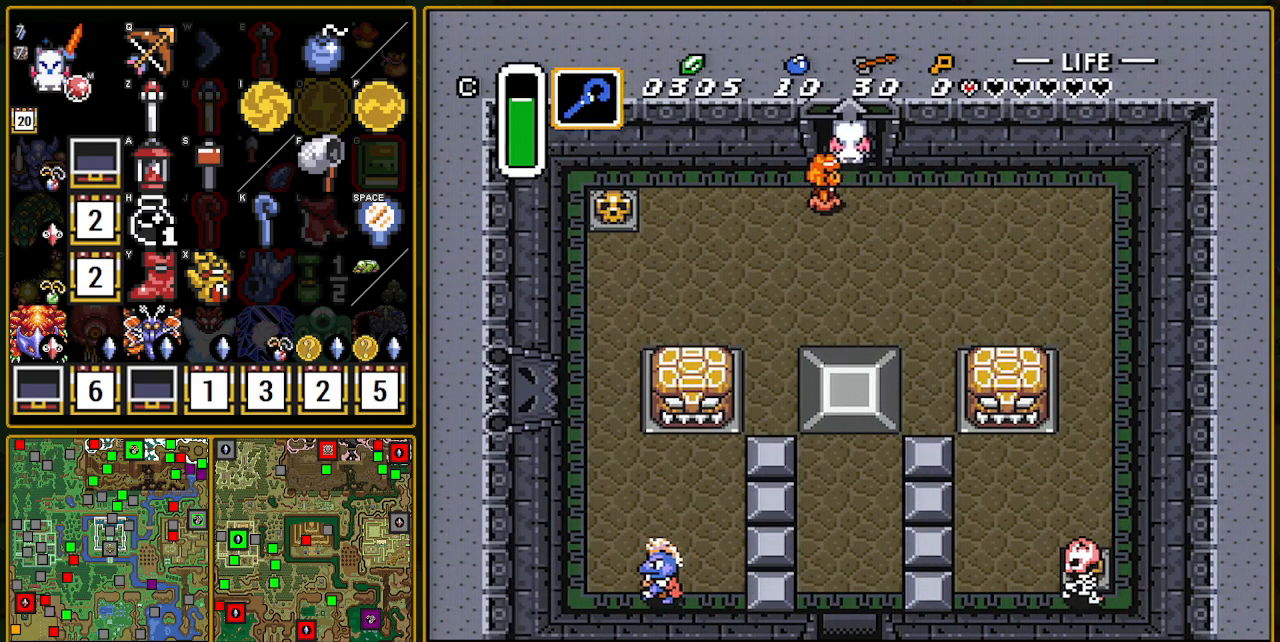
{"buttons": ["DPAD_UP"], "events": []}
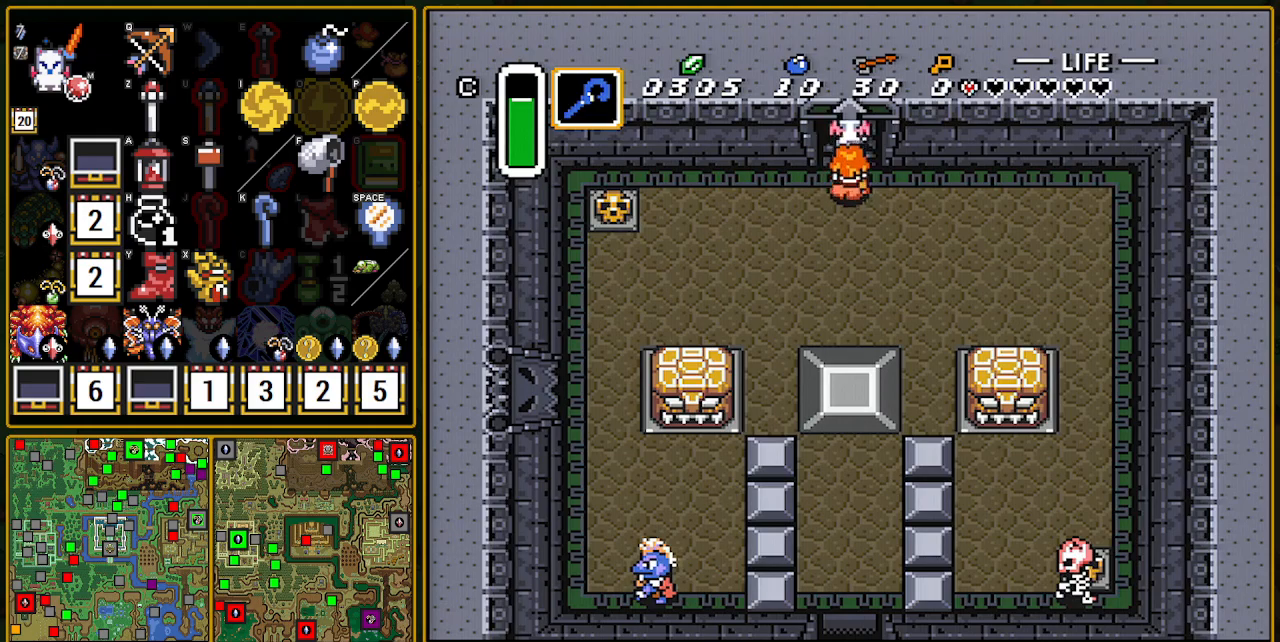
{"buttons": ["DPAD_UP"], "events": []}
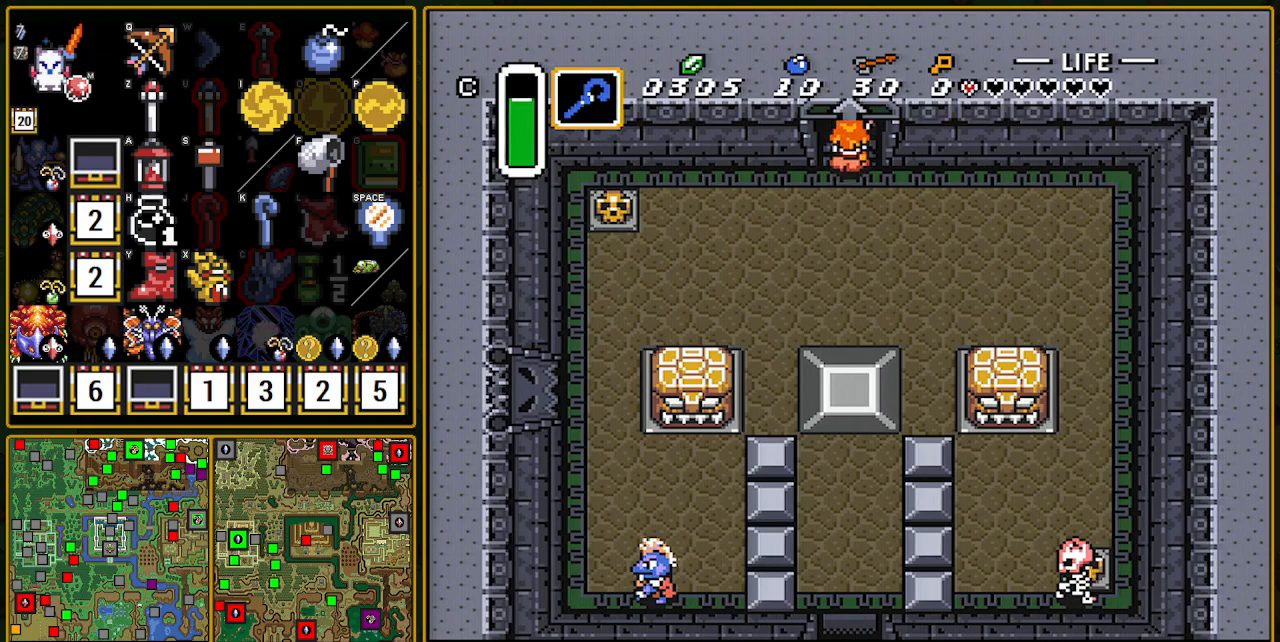
{"buttons": [], "events": [[150, "DPAD_UP", "up"]]}
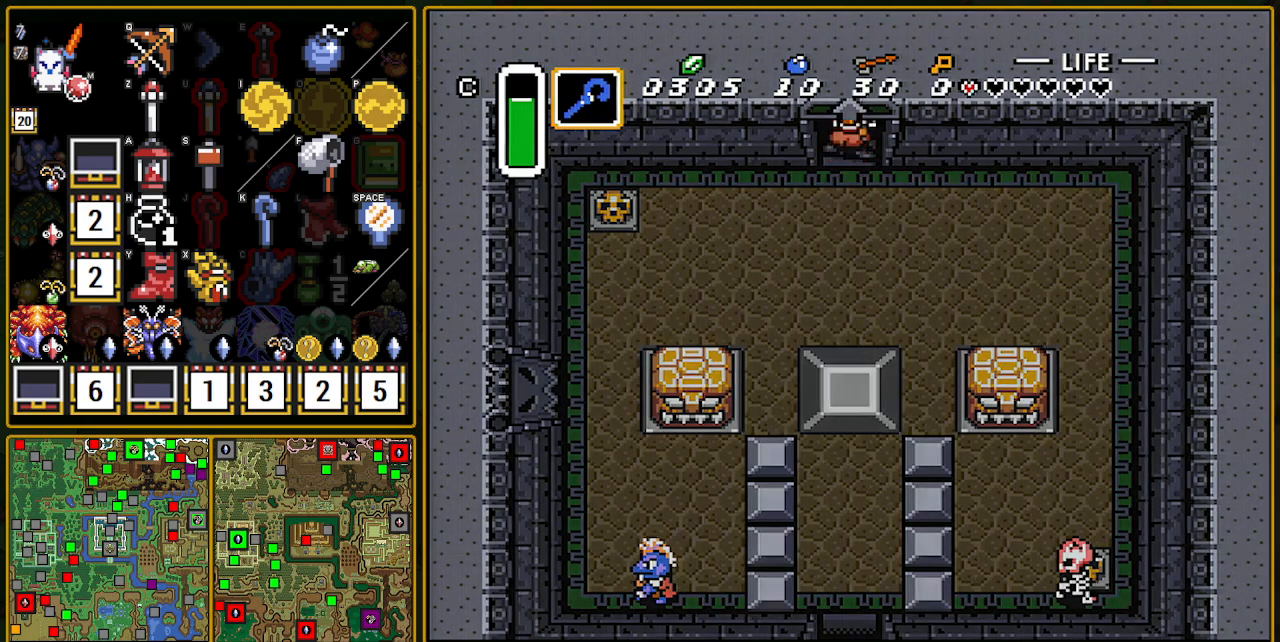
{"buttons": [], "events": []}
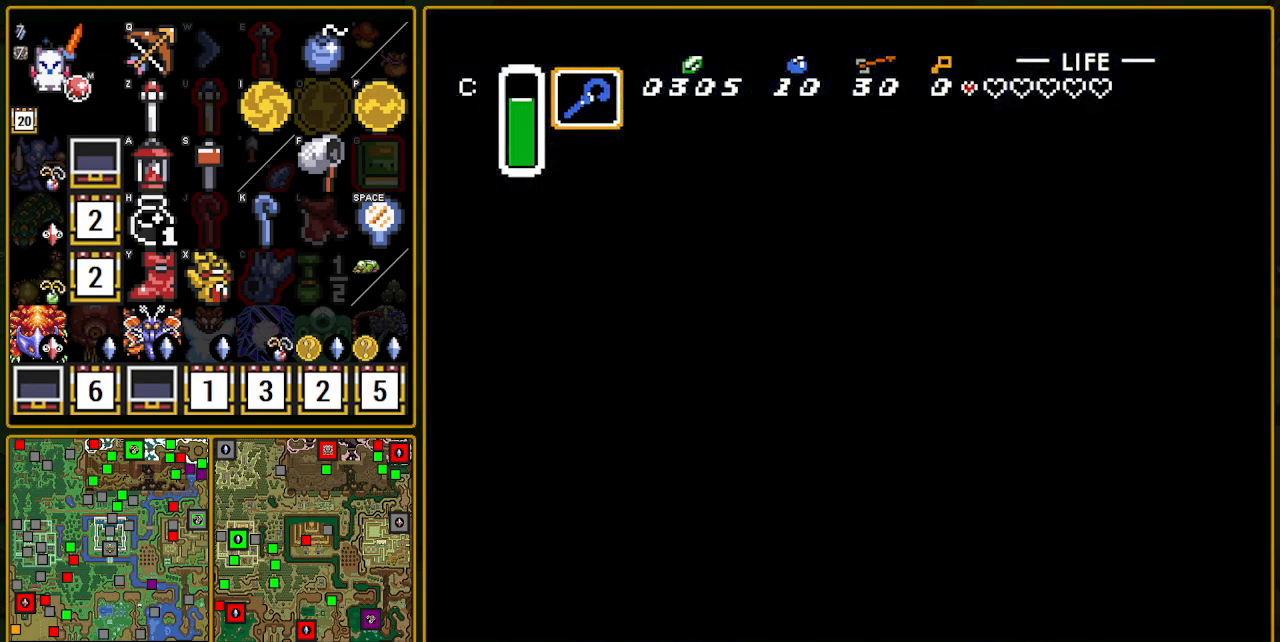
{"buttons": [], "events": []}
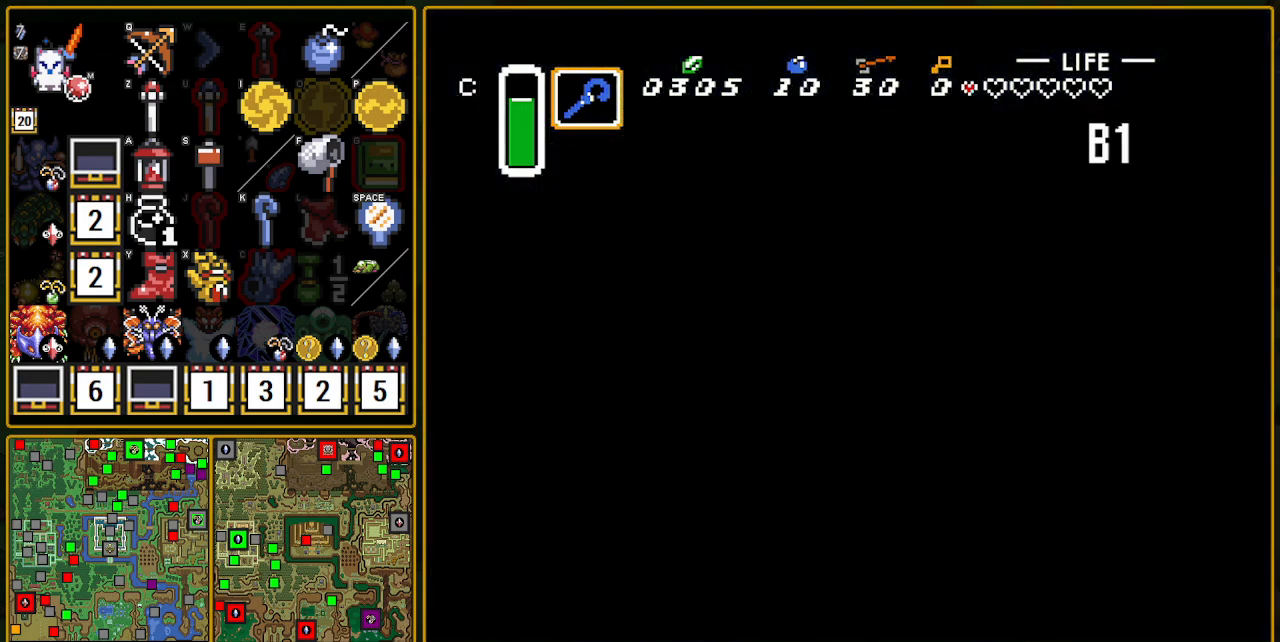
{"buttons": ["DPAD_RIGHT"], "events": [[367, "DPAD_RIGHT", "down"]]}
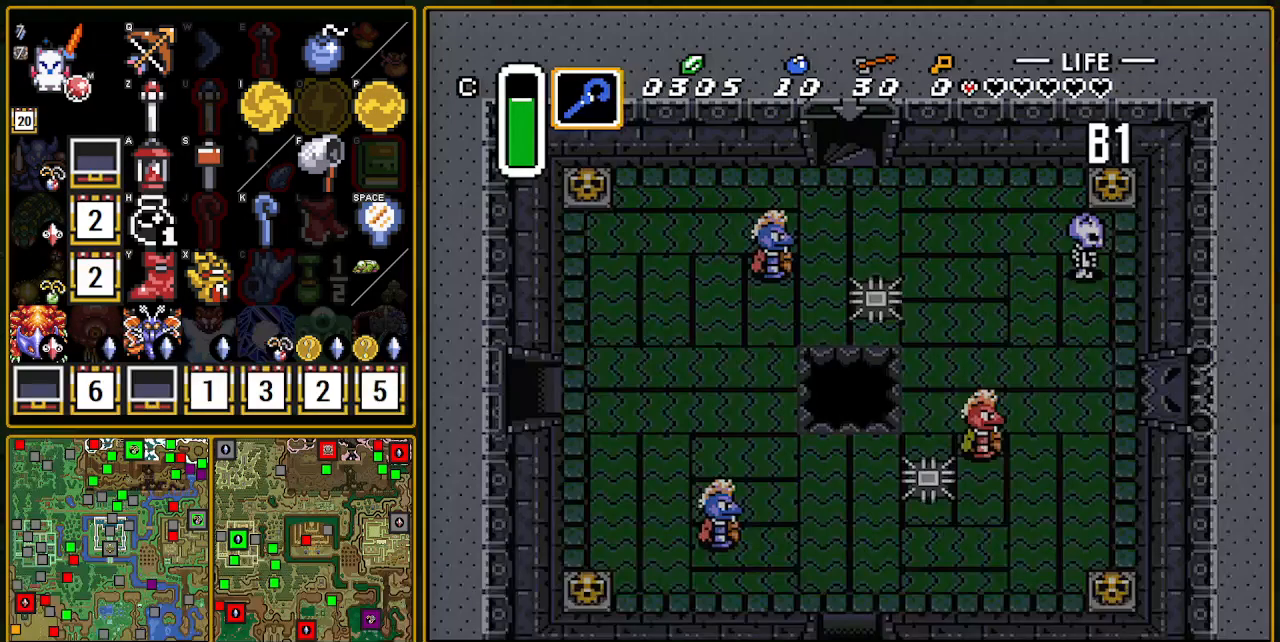
{"buttons": ["DPAD_RIGHT"], "events": []}
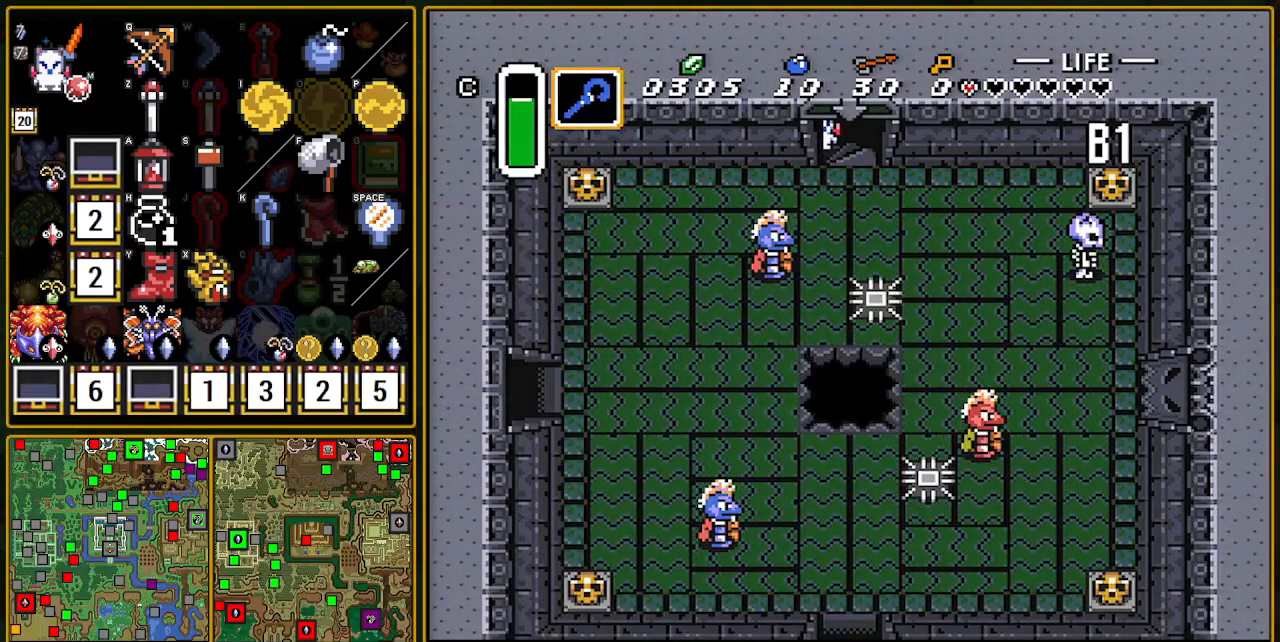
{"buttons": ["DPAD_RIGHT"], "events": []}
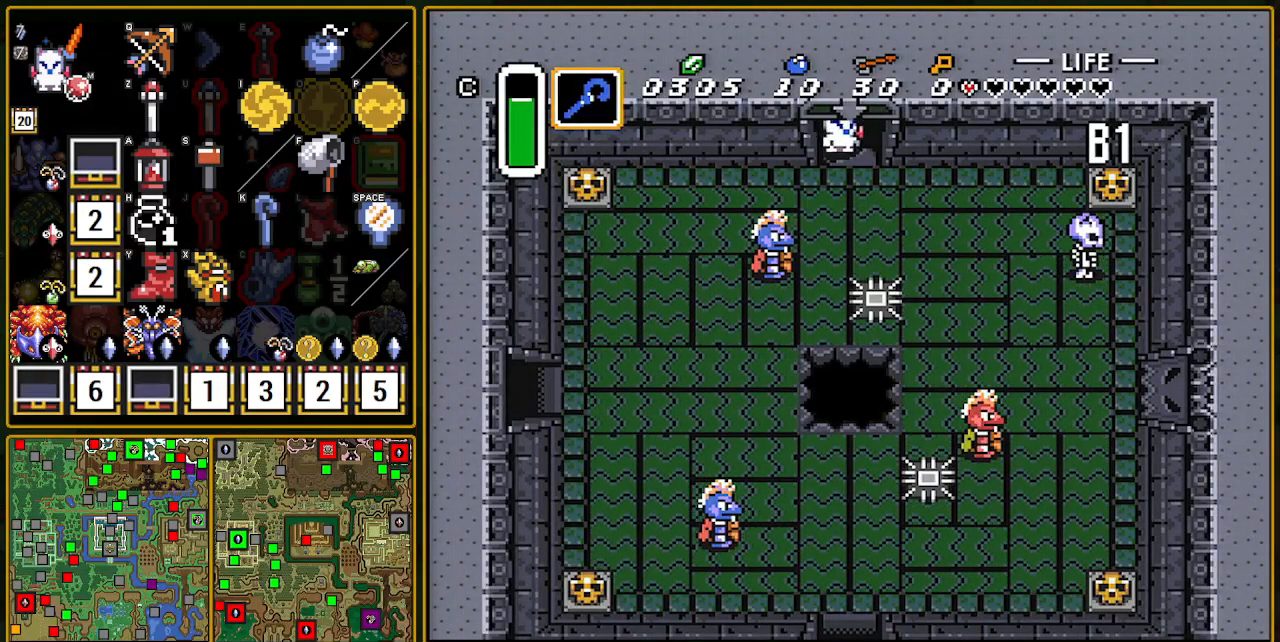
{"buttons": ["DPAD_RIGHT"], "events": []}
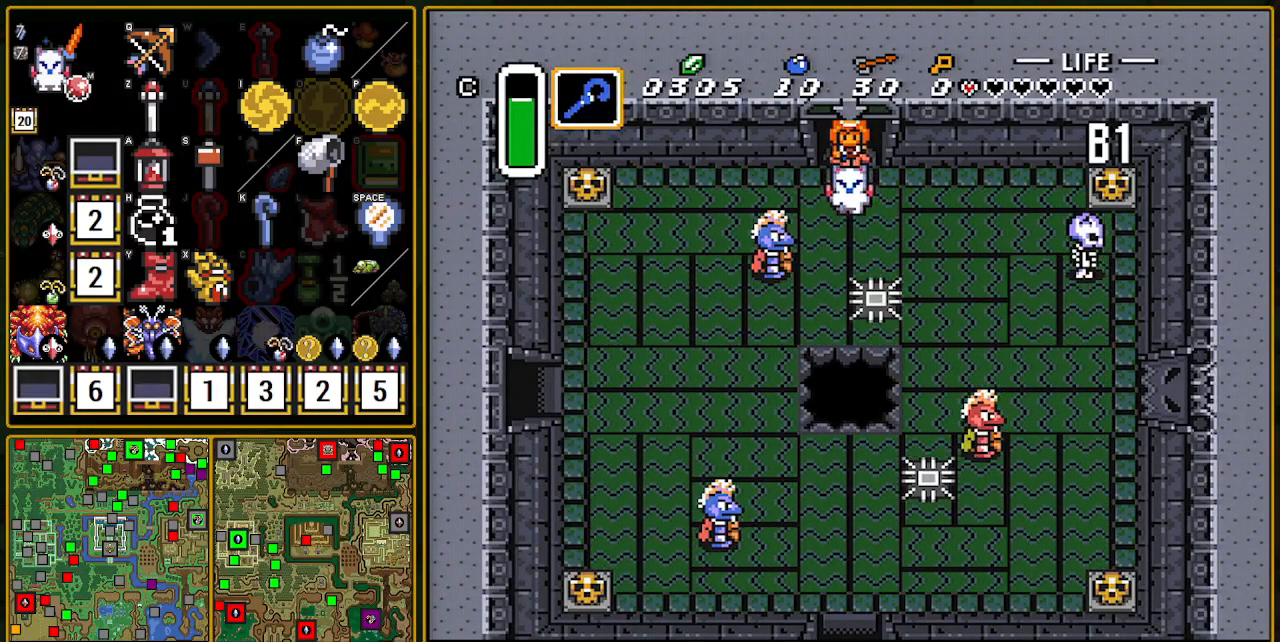
{"buttons": ["DPAD_UP", "DPAD_RIGHT"], "events": [[233, "DPAD_UP", "down"]]}
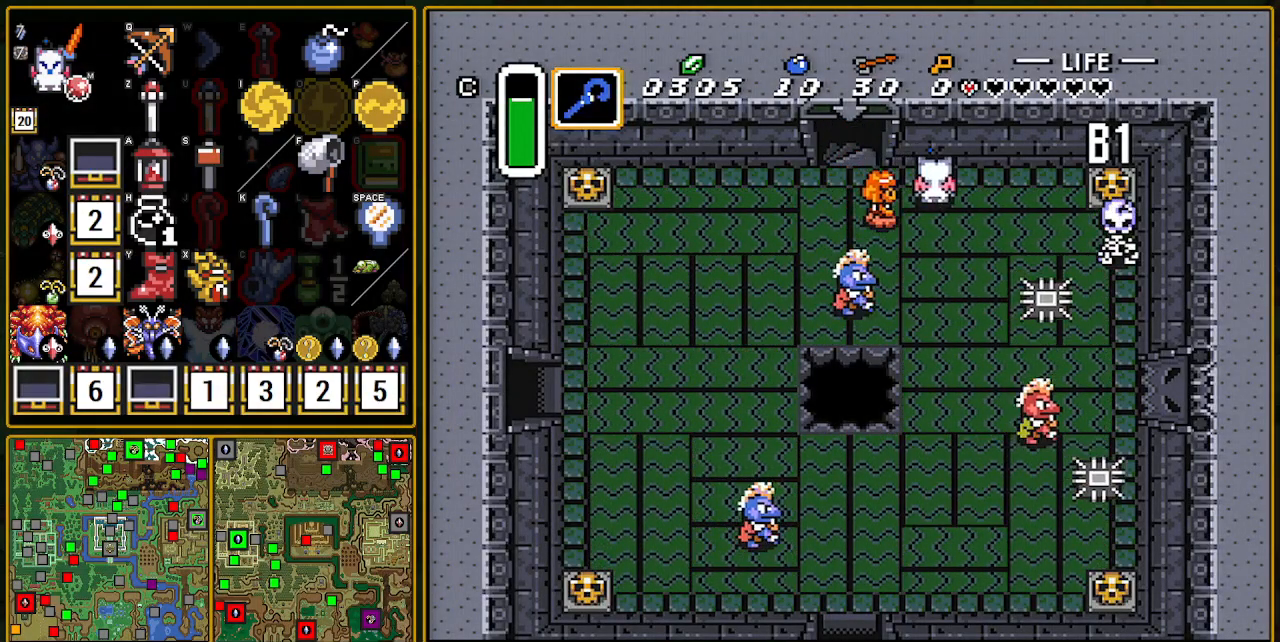
{"buttons": ["DPAD_RIGHT"], "events": [[17, "DPAD_UP", "up"]]}
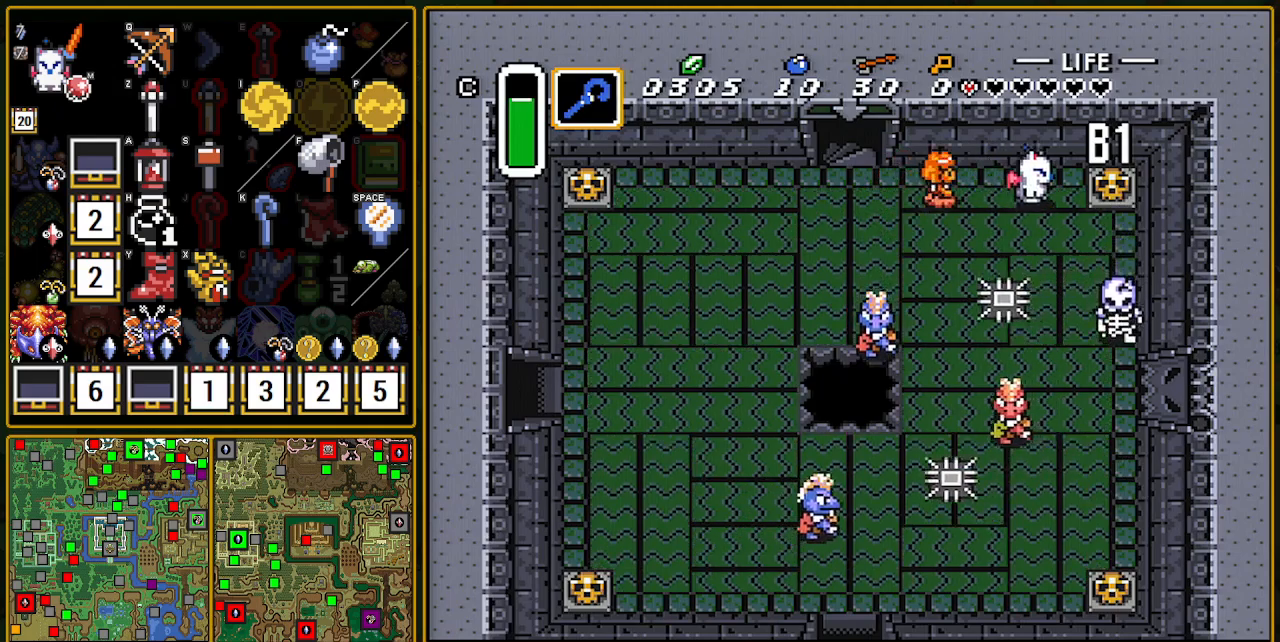
{"buttons": ["DPAD_RIGHT"], "events": [[250, "A", "down"], [367, "A", "up"]]}
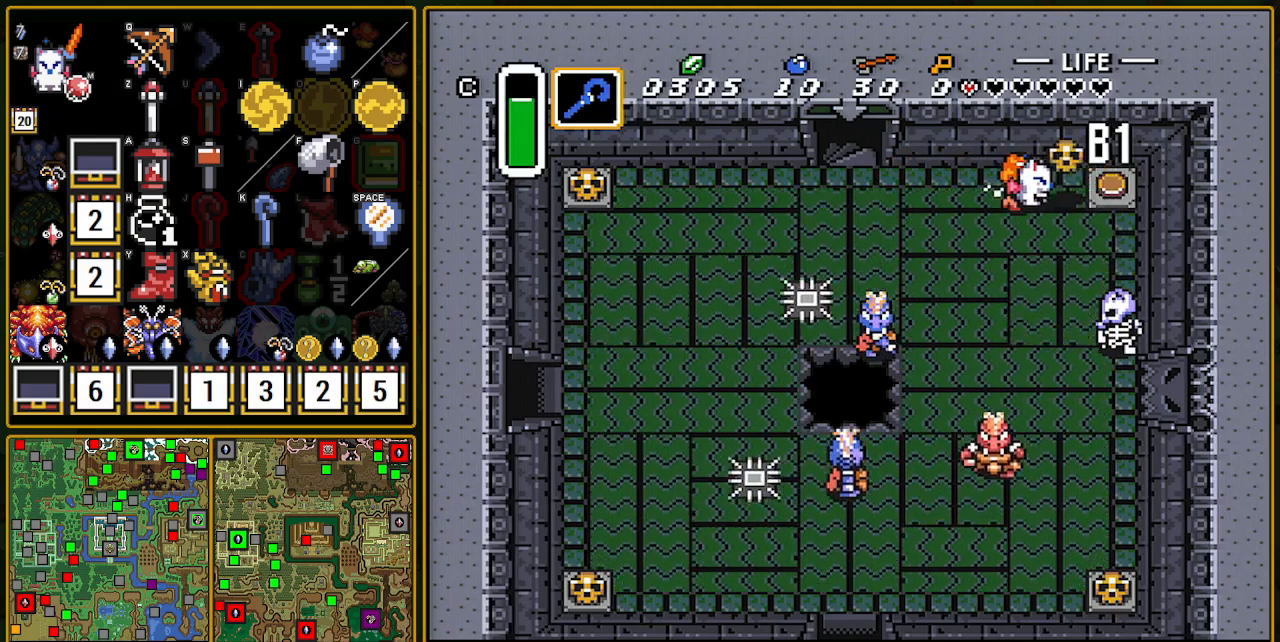
{"buttons": ["DPAD_RIGHT"], "events": [[200, "A", "down"], [283, "A", "up"]]}
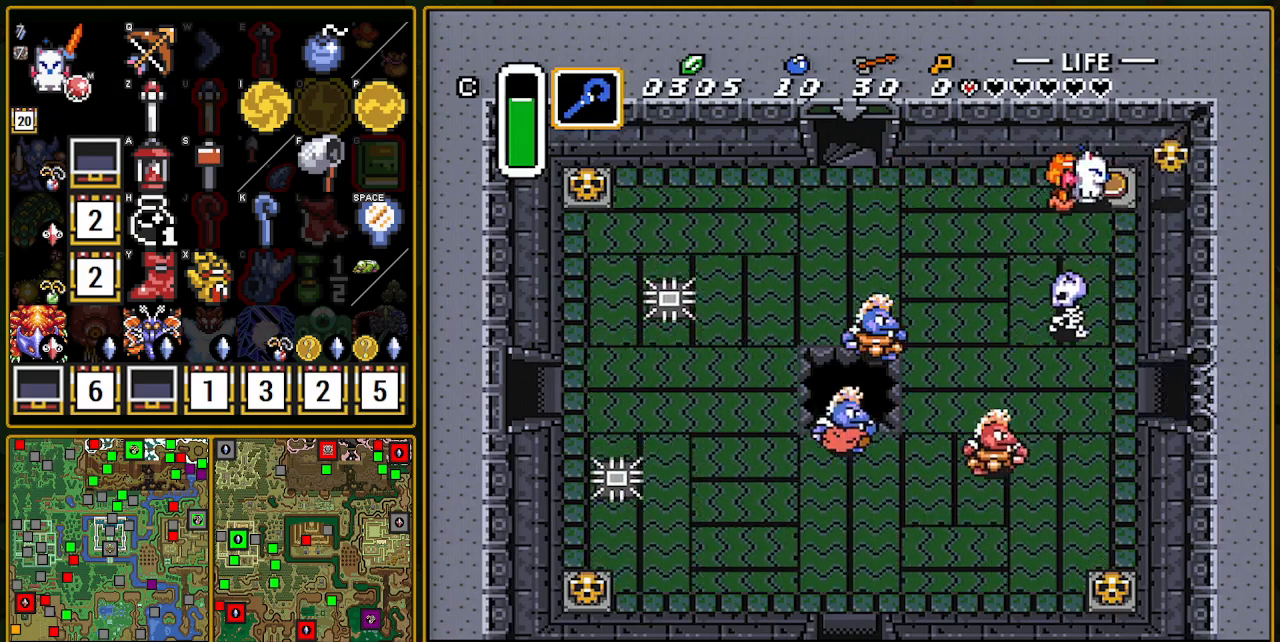
{"buttons": ["DPAD_DOWN"], "events": [[200, "DPAD_DOWN", "down"], [333, "DPAD_RIGHT", "up"]]}
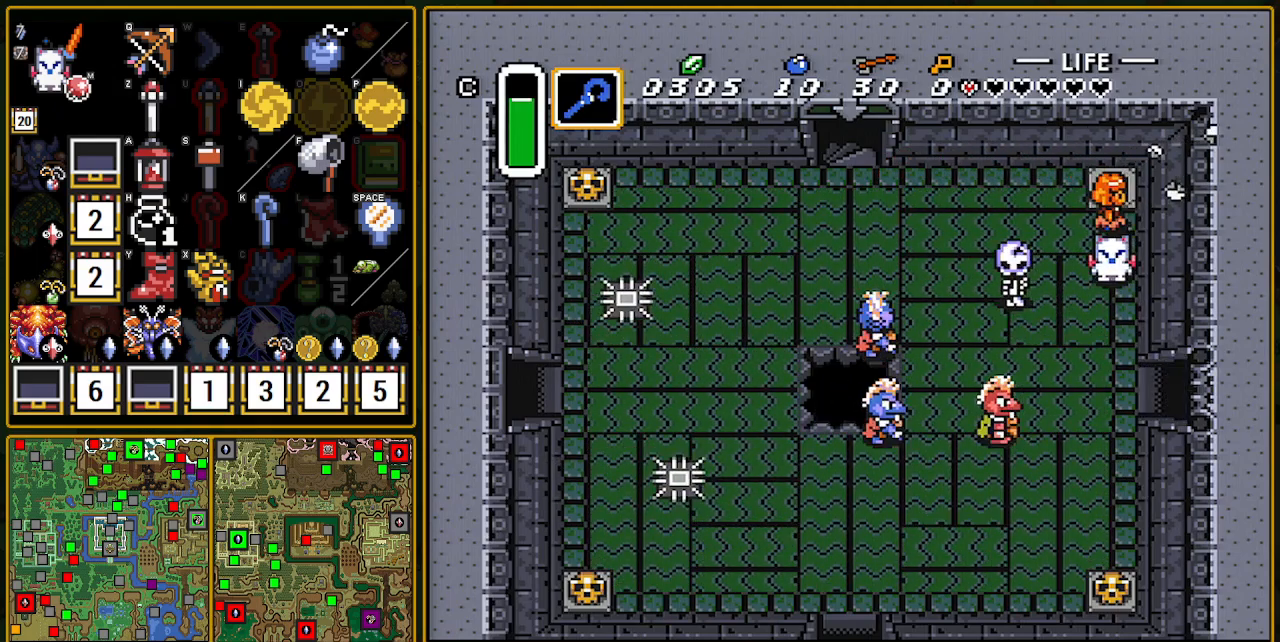
{"buttons": ["DPAD_RIGHT"], "events": [[450, "DPAD_RIGHT", "down"], [467, "DPAD_DOWN", "up"]]}
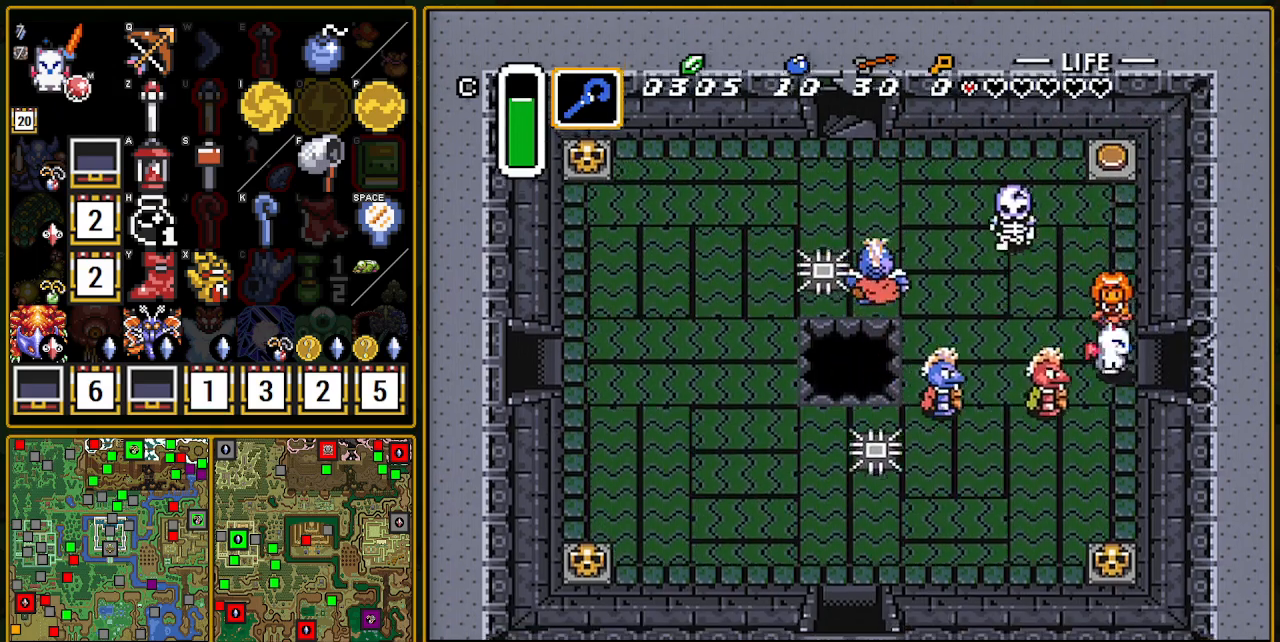
{"buttons": ["DPAD_RIGHT"], "events": []}
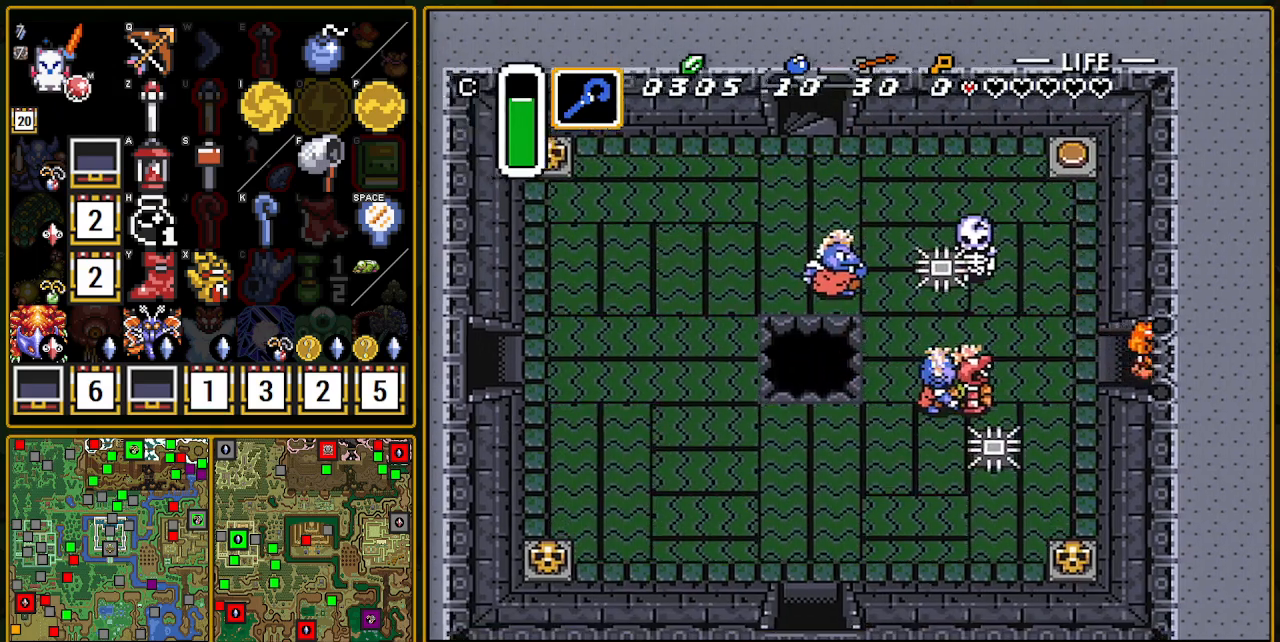
{"buttons": [], "events": [[450, "DPAD_RIGHT", "up"]]}
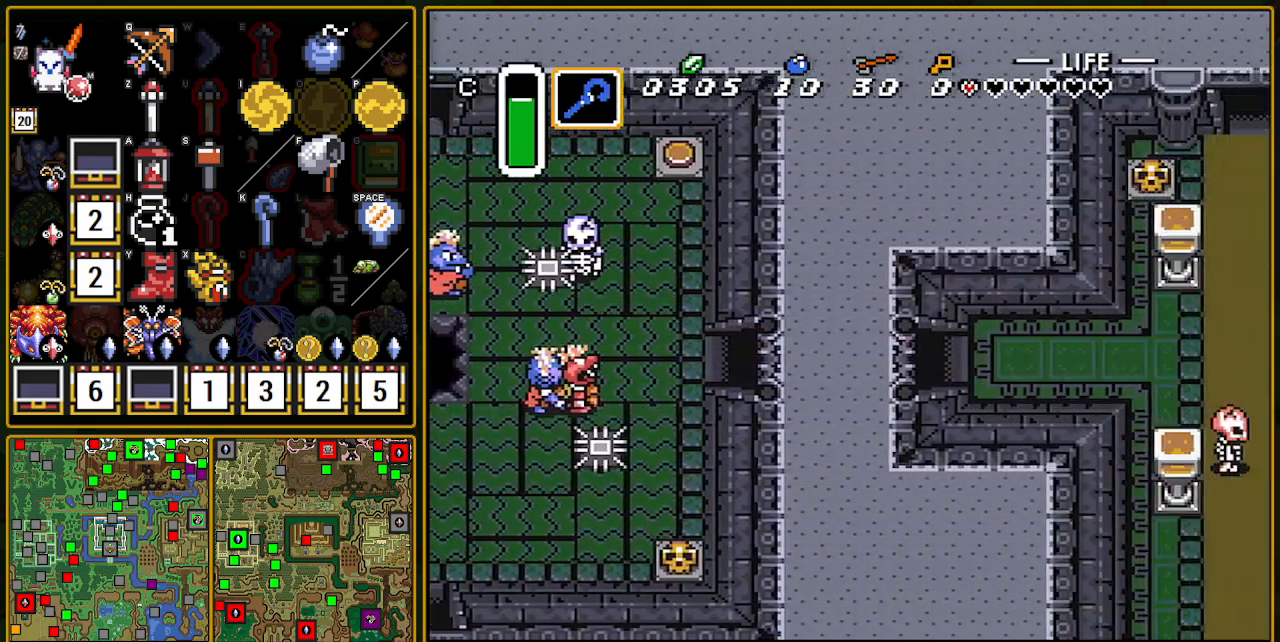
{"buttons": ["DPAD_RIGHT"], "events": [[233, "DPAD_RIGHT", "down"]]}
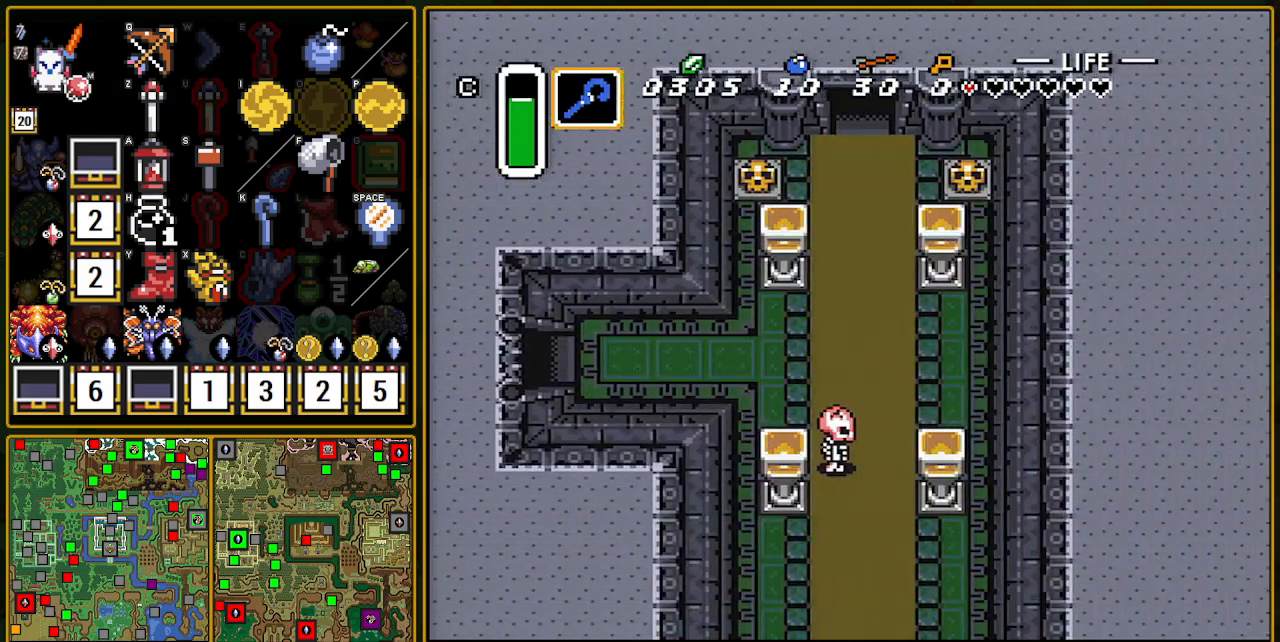
{"buttons": ["DPAD_UP", "DPAD_RIGHT"], "events": [[350, "DPAD_UP", "down"]]}
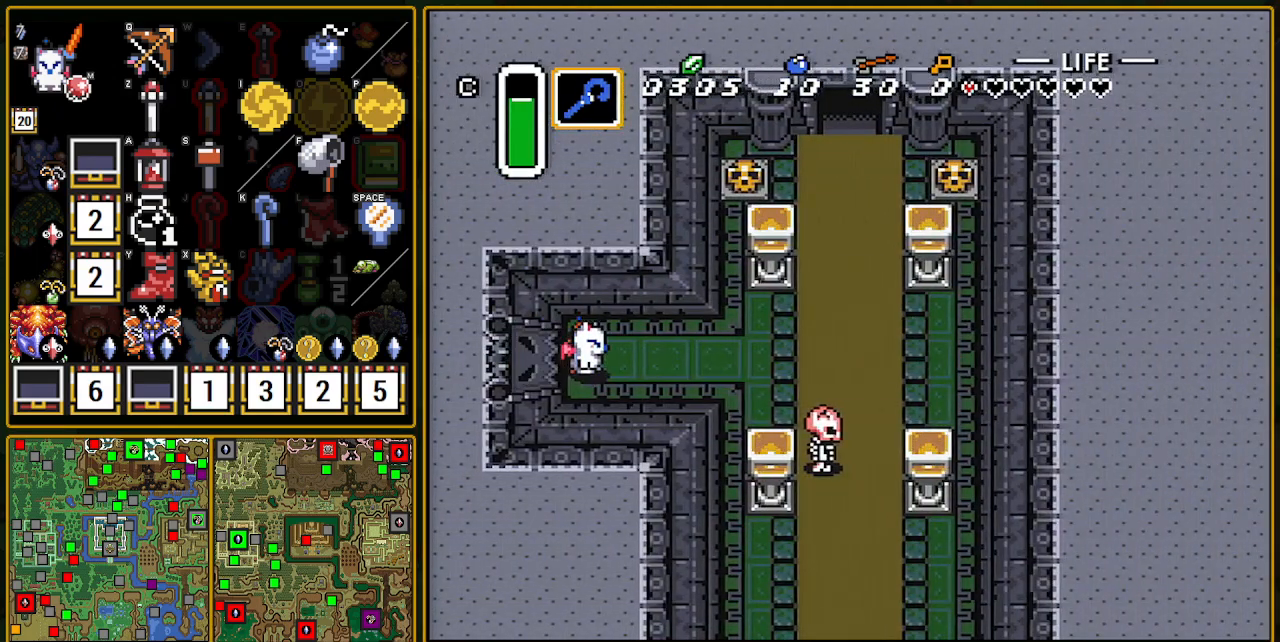
{"buttons": ["DPAD_UP", "DPAD_RIGHT"], "events": []}
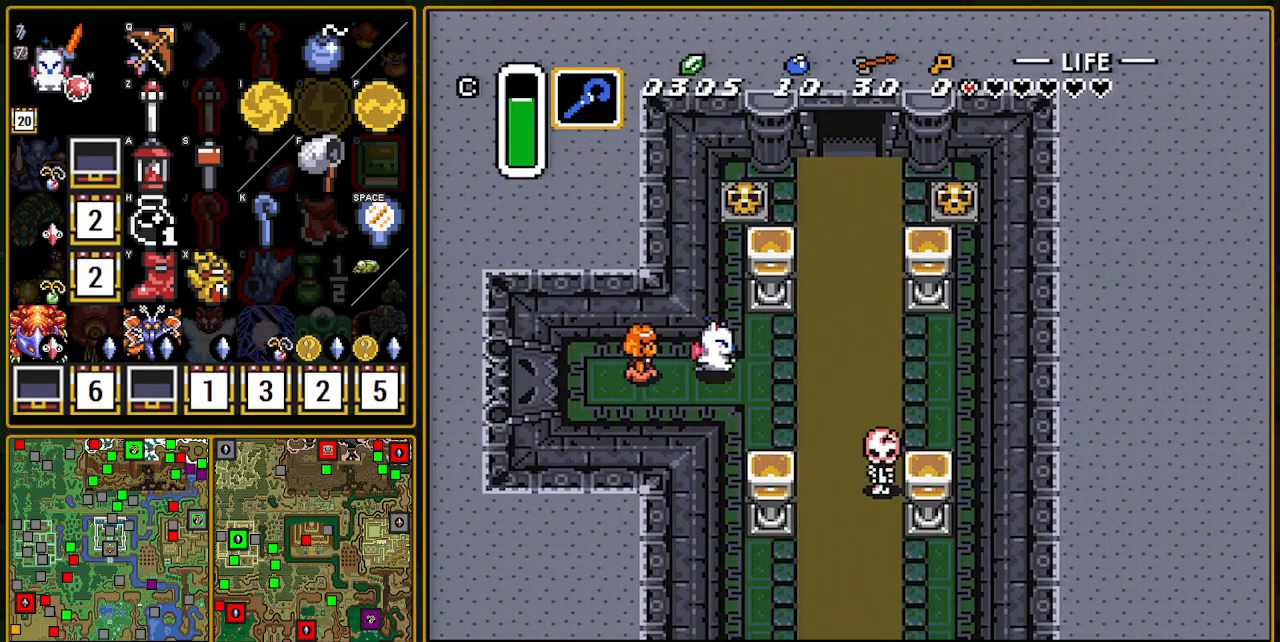
{"buttons": ["DPAD_UP"], "events": [[433, "DPAD_RIGHT", "up"]]}
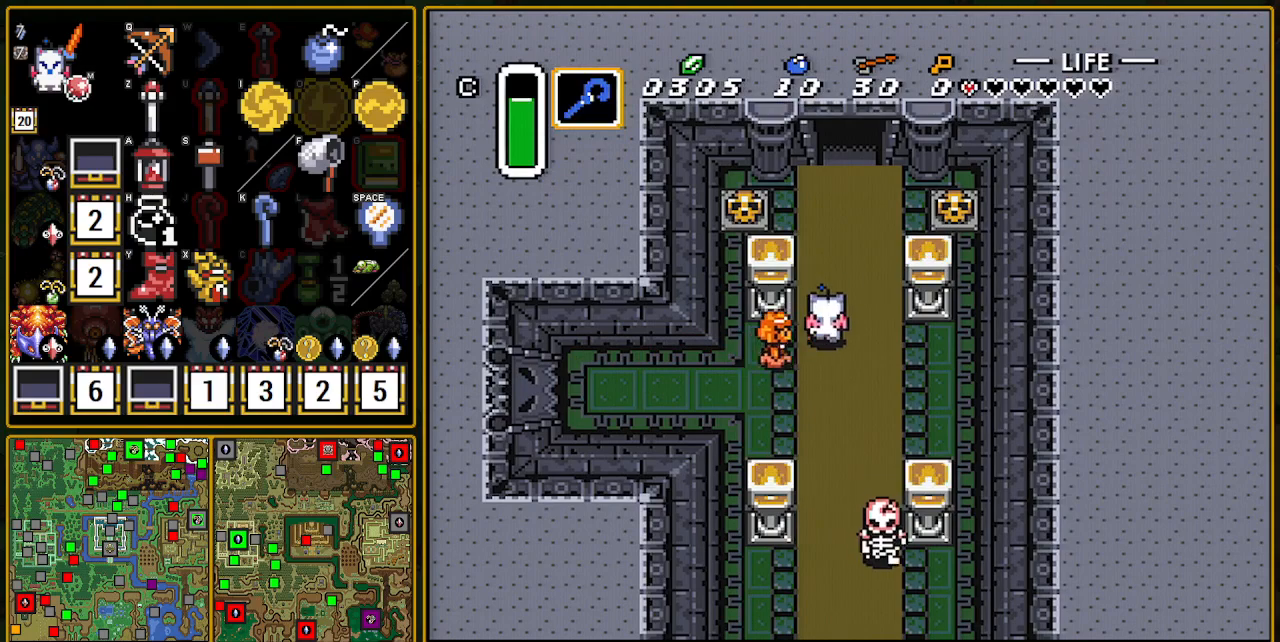
{"buttons": ["DPAD_LEFT"], "events": [[183, "DPAD_LEFT", "down"], [450, "DPAD_UP", "up"]]}
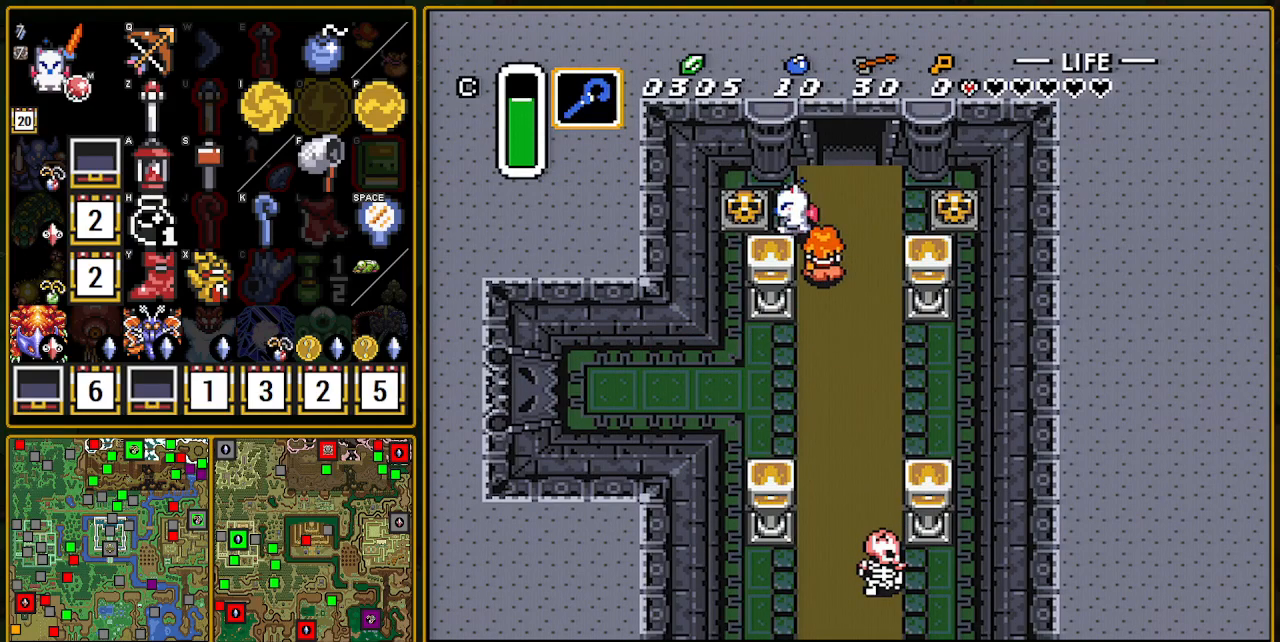
{"buttons": ["A", "DPAD_UP", "DPAD_LEFT"], "events": [[33, "A", "down"], [167, "A", "up"], [467, "DPAD_UP", "down"], [483, "A", "down"]]}
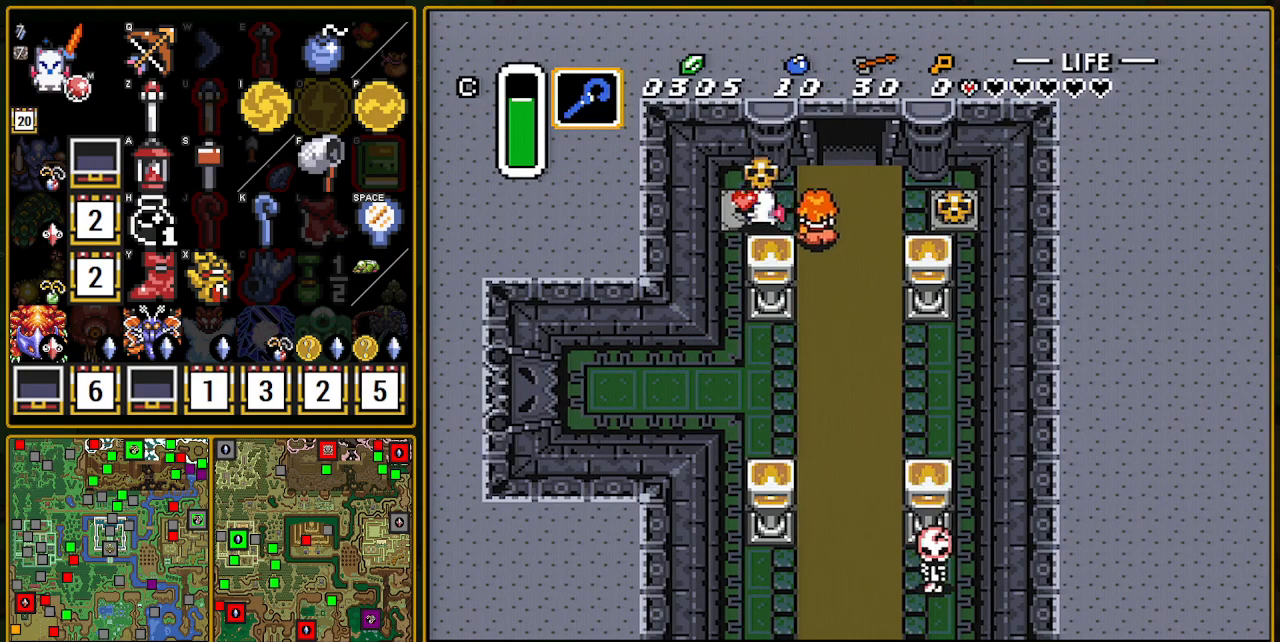
{"buttons": ["DPAD_UP"], "events": [[17, "DPAD_LEFT", "up"], [67, "DPAD_RIGHT", "down"], [83, "A", "up"], [117, "DPAD_UP", "up"], [350, "DPAD_UP", "down"], [483, "DPAD_RIGHT", "up"]]}
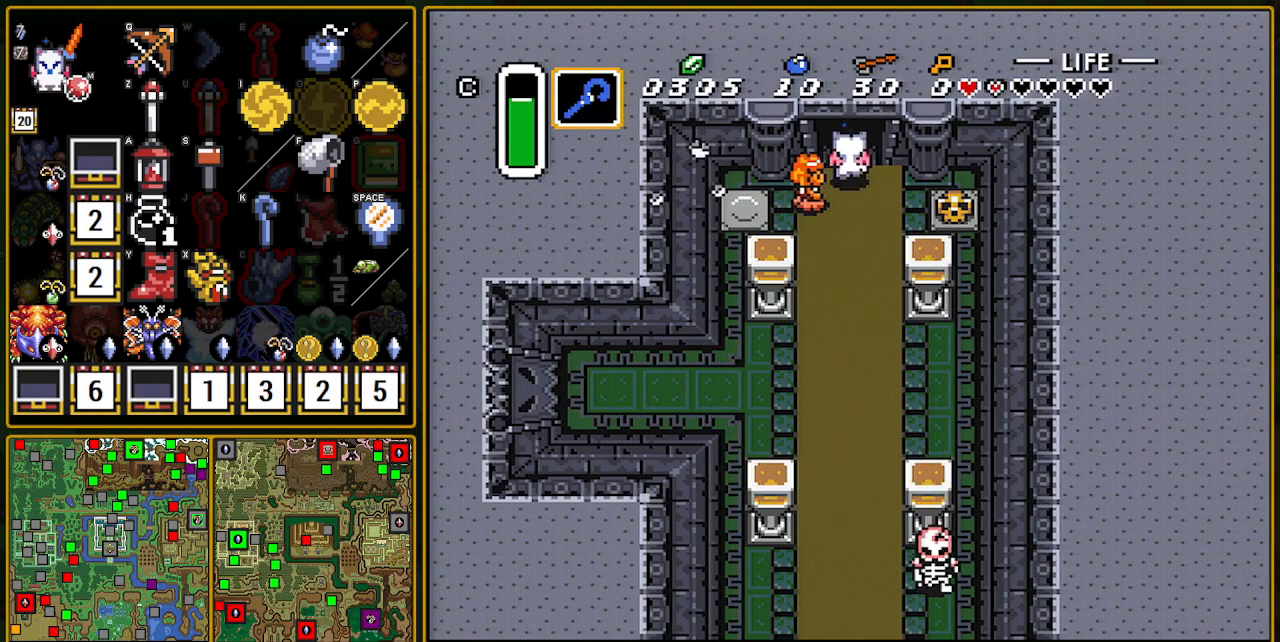
{"buttons": ["DPAD_UP"], "events": []}
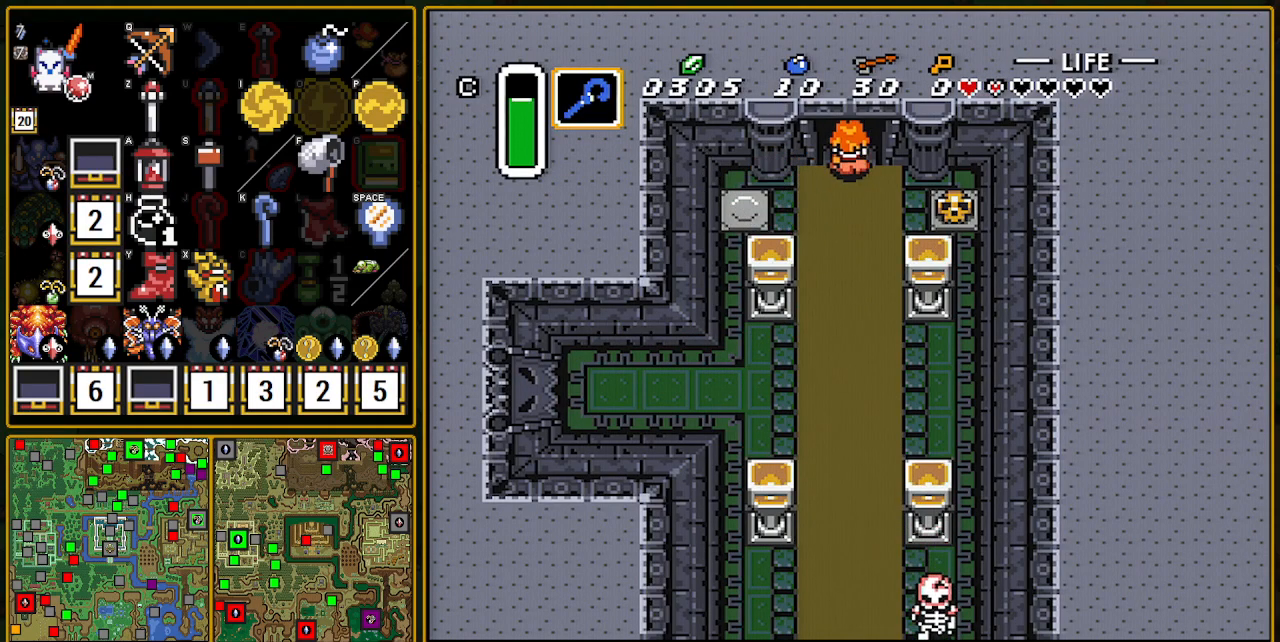
{"buttons": [], "events": [[383, "DPAD_UP", "up"]]}
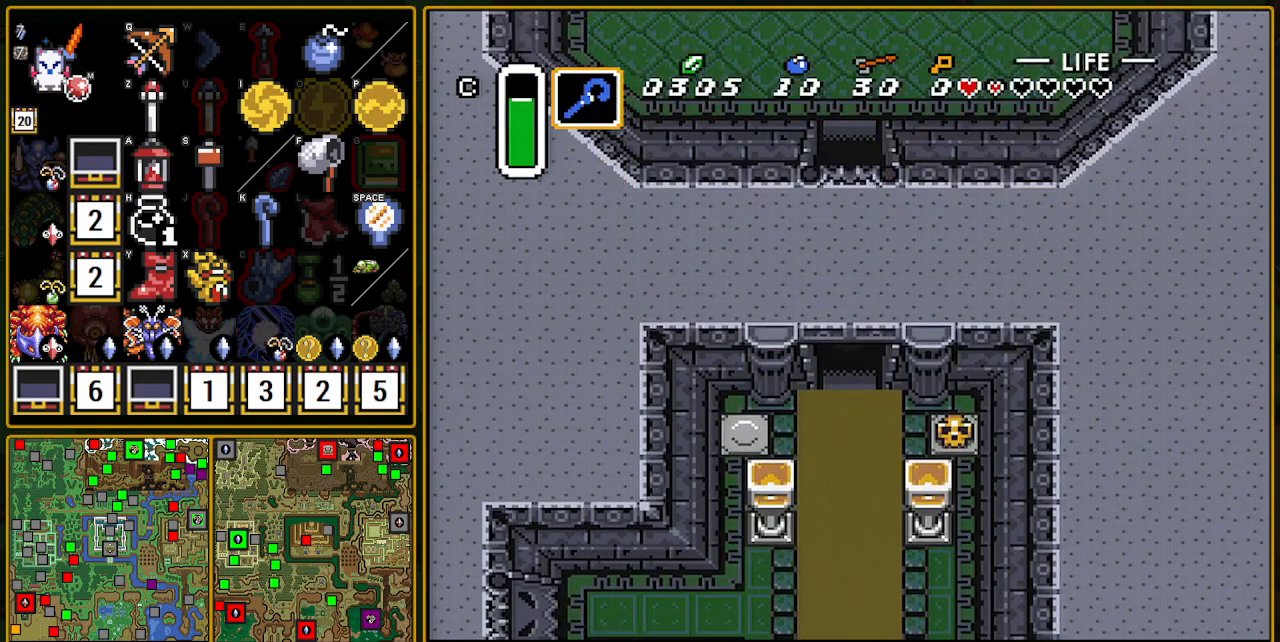
{"buttons": ["DPAD_UP"], "events": [[100, "DPAD_UP", "down"]]}
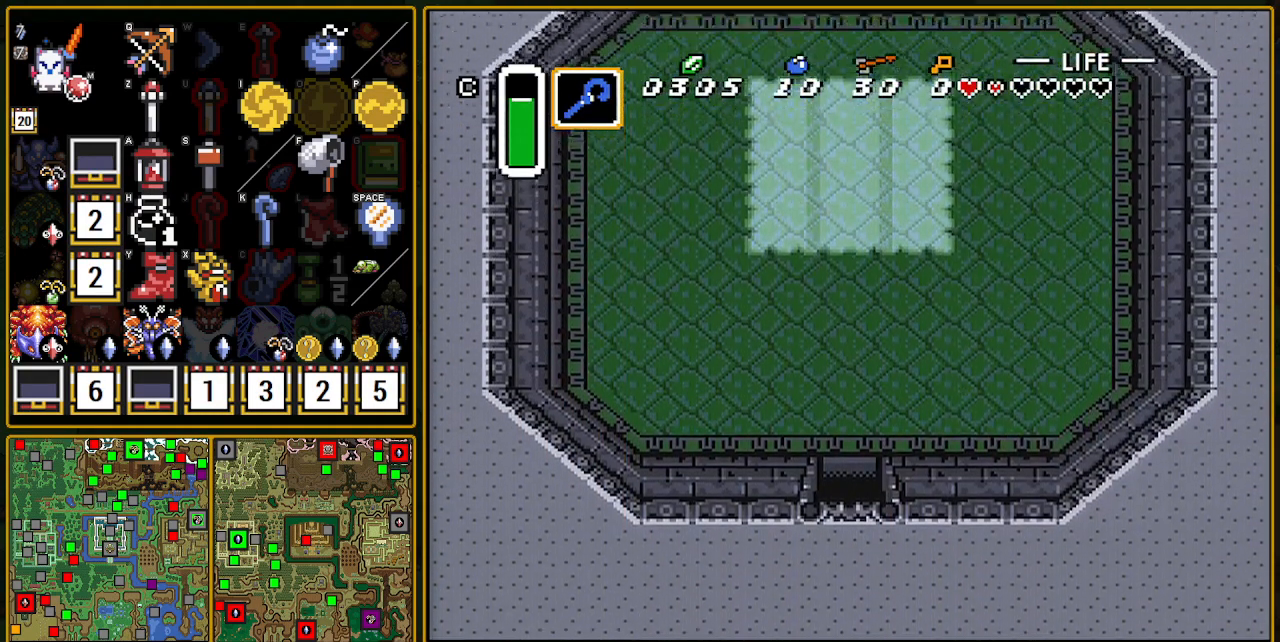
{"buttons": ["DPAD_UP"], "events": []}